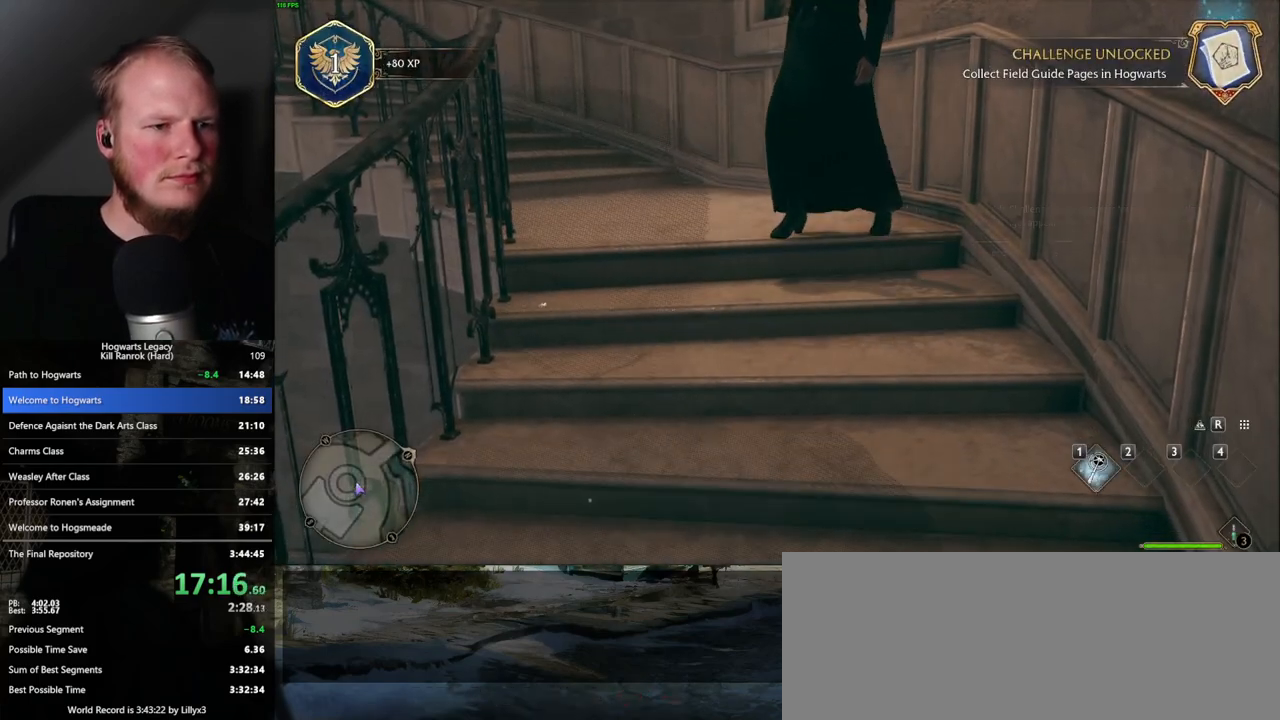
Gameplay with keyboard and mouse; each line is a JSON object with the keys and mouse buttons held at the frame after it. "events" lists presses ("down") and releases ("up") of ".", "/", "0", "1", "2", "3", "4", "5", "6", "7", "8", "9", "a", "alt_l", "alt_r", "b", "backslash", "backspace", "c", "caps_lock", "comma", "ctrl_l", "ctrl_r", "d", "e", "equals", "escape", "f", "f1", "f10", "f11", "f12", "f2", "f3", "f4", "f5", "f6", "f7", "f8", "f9", "g", "h", "i", "j", "k", "l", "lbracket", "m", "minus", "n", "o", "p", "q", "quote", "r", "rbracket", "return", "s", "semicolon", "shift_l", "shift_r", "space", "super_l", "super_r", "t", "tab", "tilde", "u", "v", "w", "x", "y", "z", "mouse_left", "mouse_right", "mouse_mb4" and "mouse_mb5" between this image and that frame as [ms after this image, input, new state], when the widget could be followed in between; "mouse_wheel" appears only as held states. "mouse_left", "mouse_wheel", "mouse_right", "mouse_mb4", "mouse_mb5" = the "left", "wheel", "right", "mb4", "mb5" buttons of the "mouse" list. No other keys are recorded. "wheel" means that the mouse wheel is clicked or scrolled. Mouse movement is not recorded.
{"keys": [], "mouse": [], "events": [[17, "space", "down"], [100, "space", "up"], [183, "space", "down"], [283, "space", "up"], [350, "space", "down"], [433, "s", "up"], [467, "space", "up"]]}
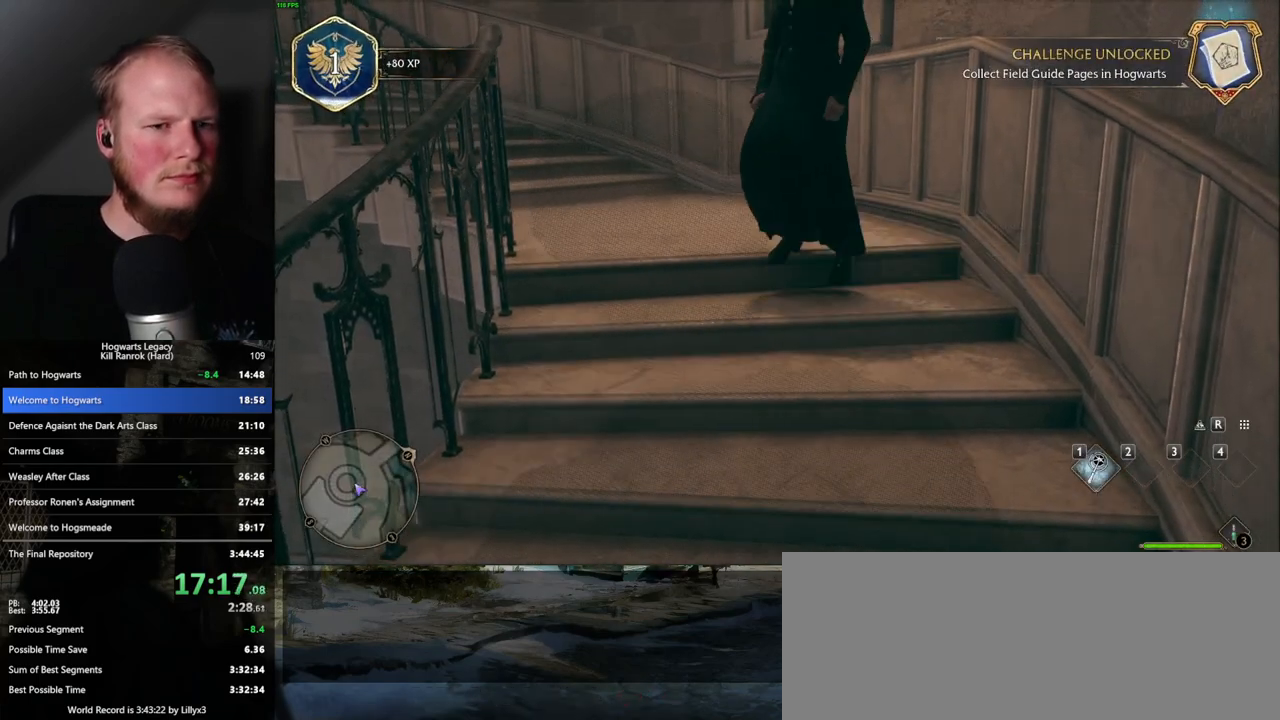
{"keys": [], "mouse": [], "events": []}
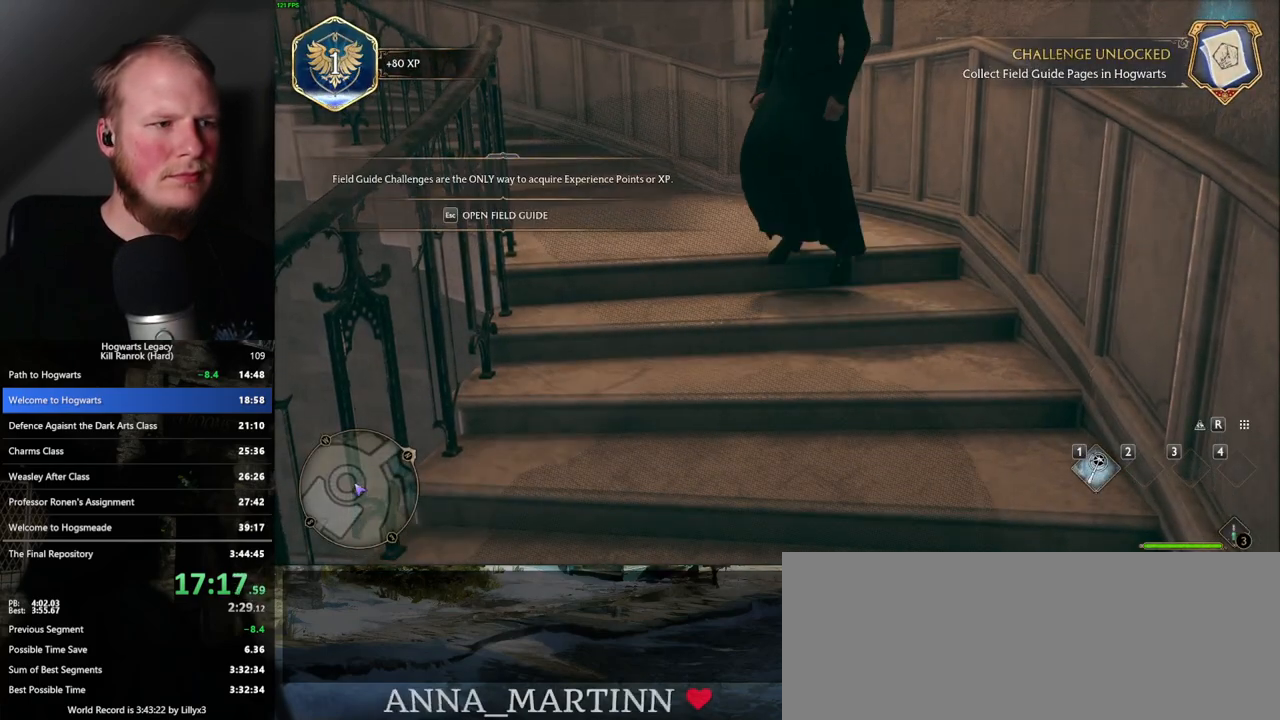
{"keys": [], "mouse": [], "events": [[67, "escape", "down"], [200, "escape", "up"]]}
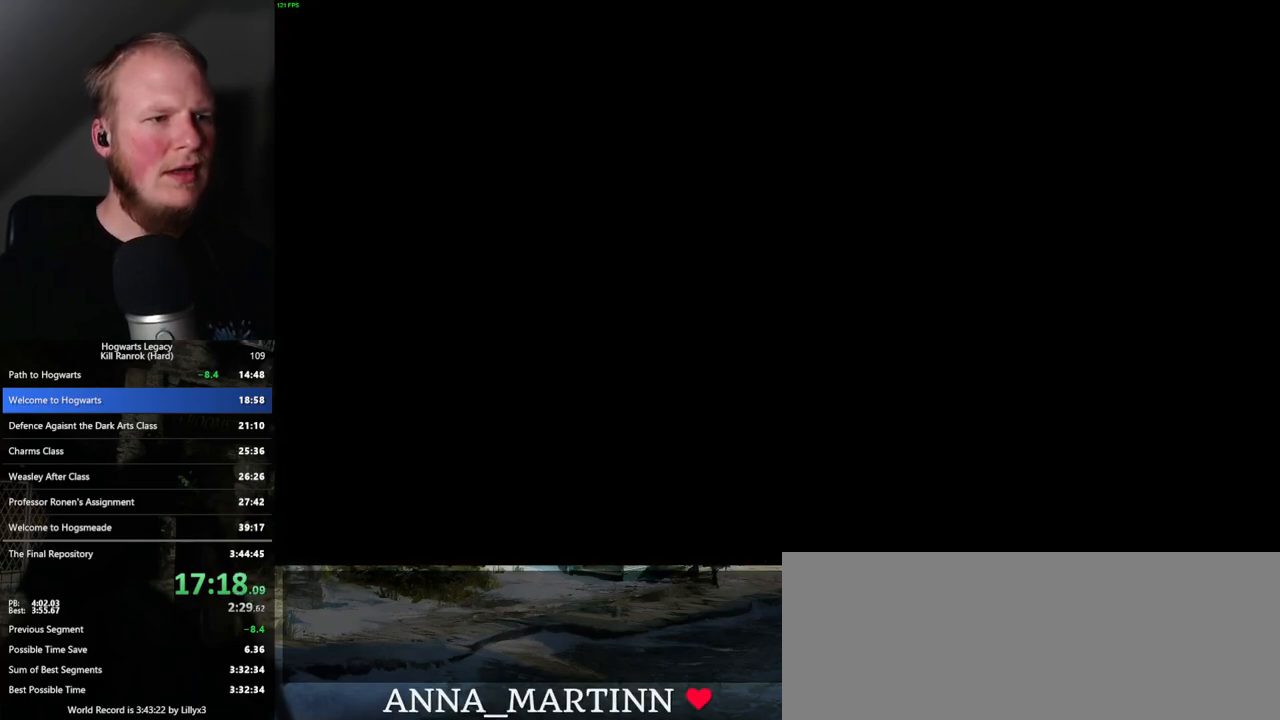
{"keys": [], "mouse": [], "events": []}
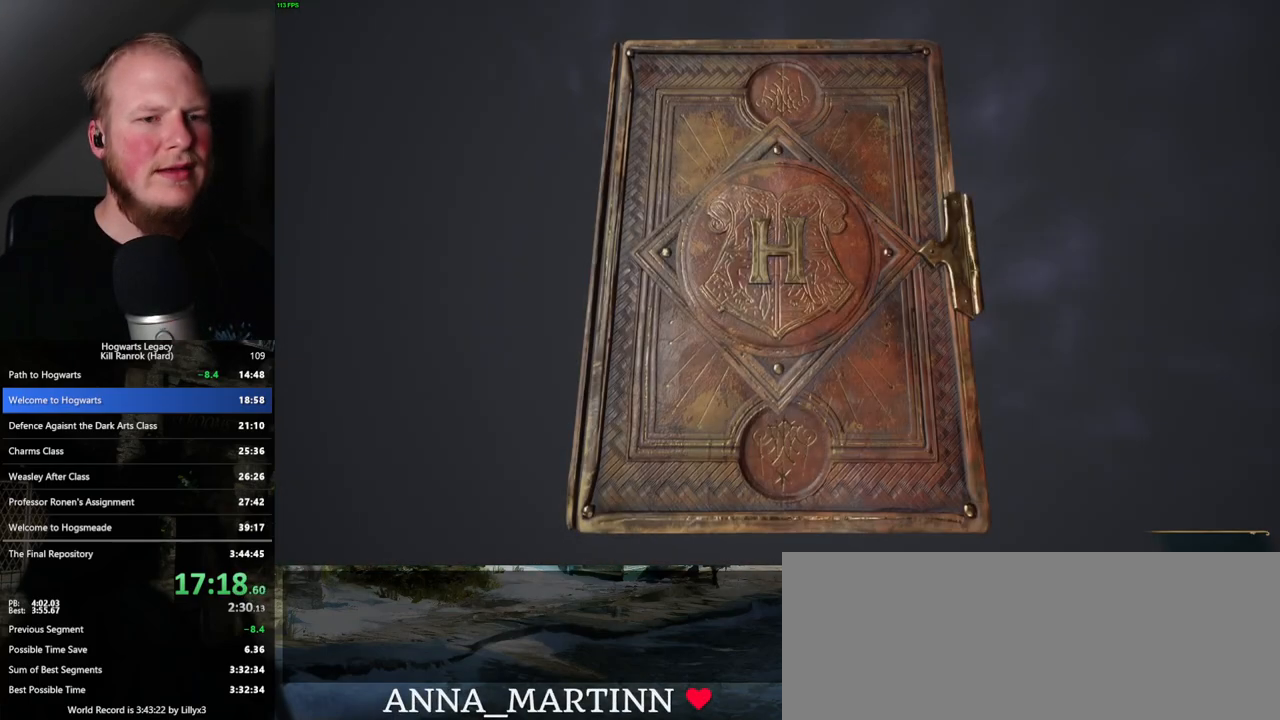
{"keys": ["space"], "mouse": [], "events": [[467, "space", "down"]]}
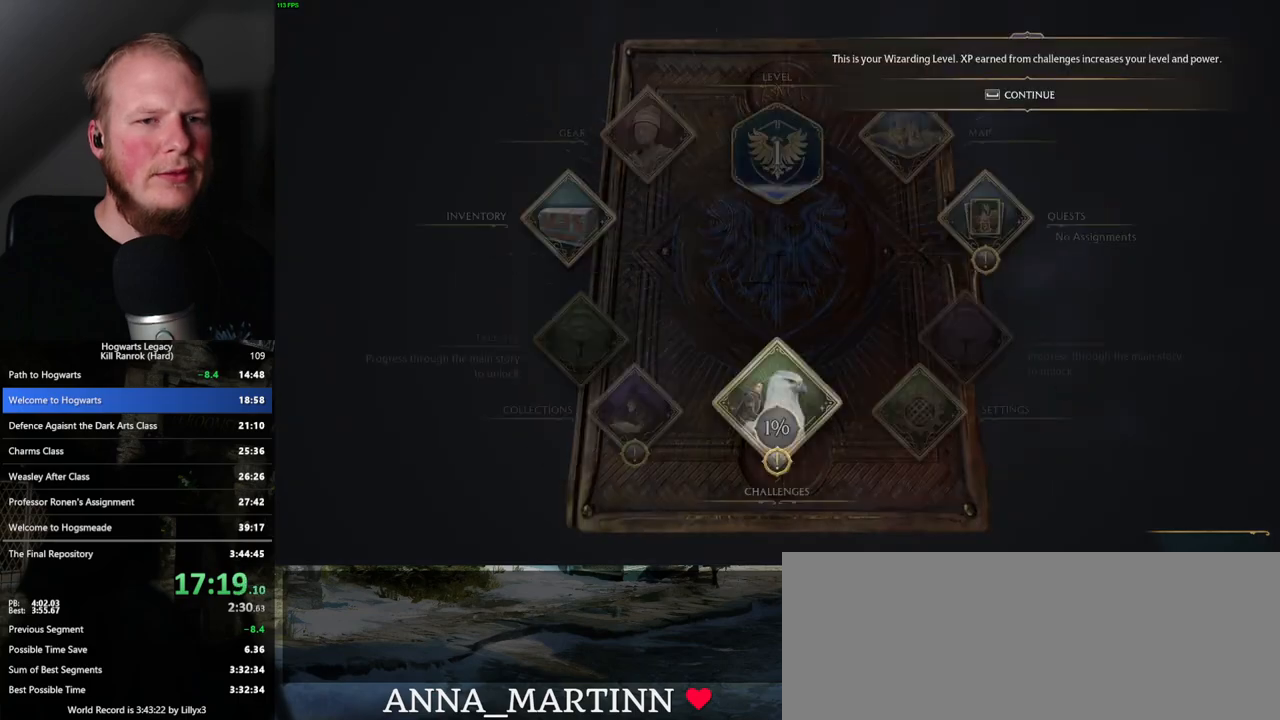
{"keys": [], "mouse": [], "events": [[67, "space", "up"], [400, "mouse_left", "down"], [500, "mouse_left", "up"]]}
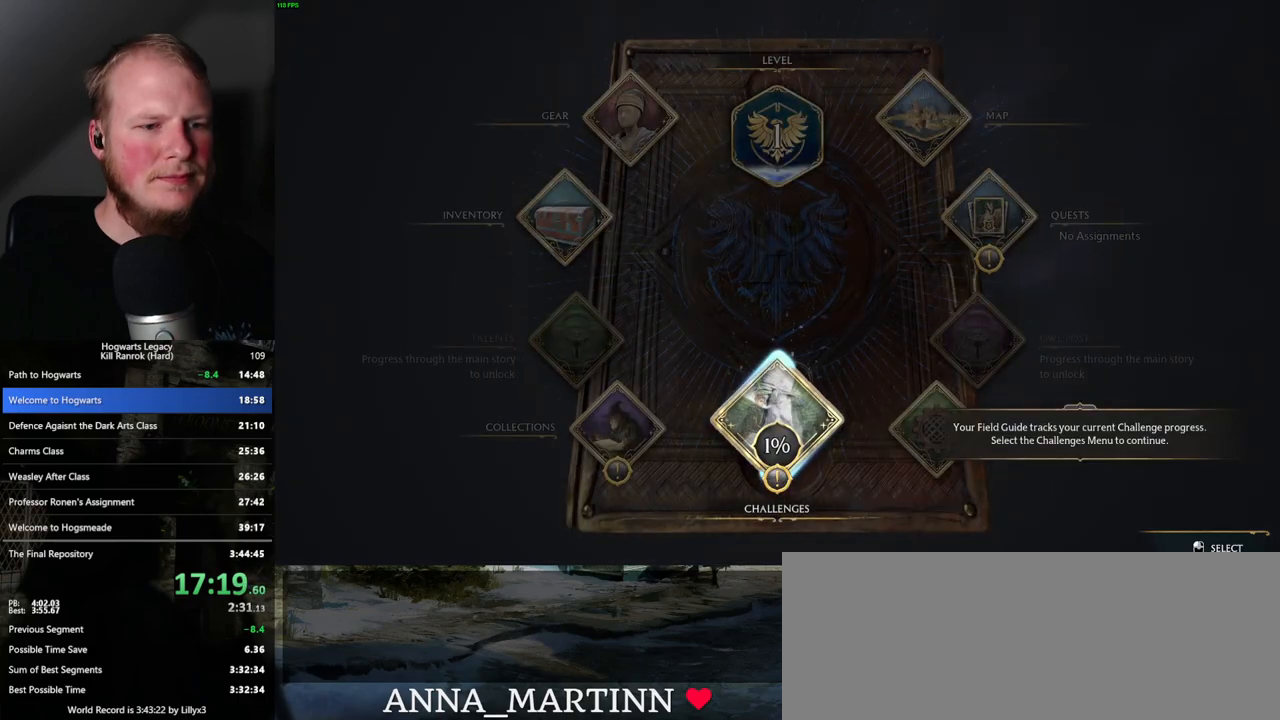
{"keys": [], "mouse": [], "events": []}
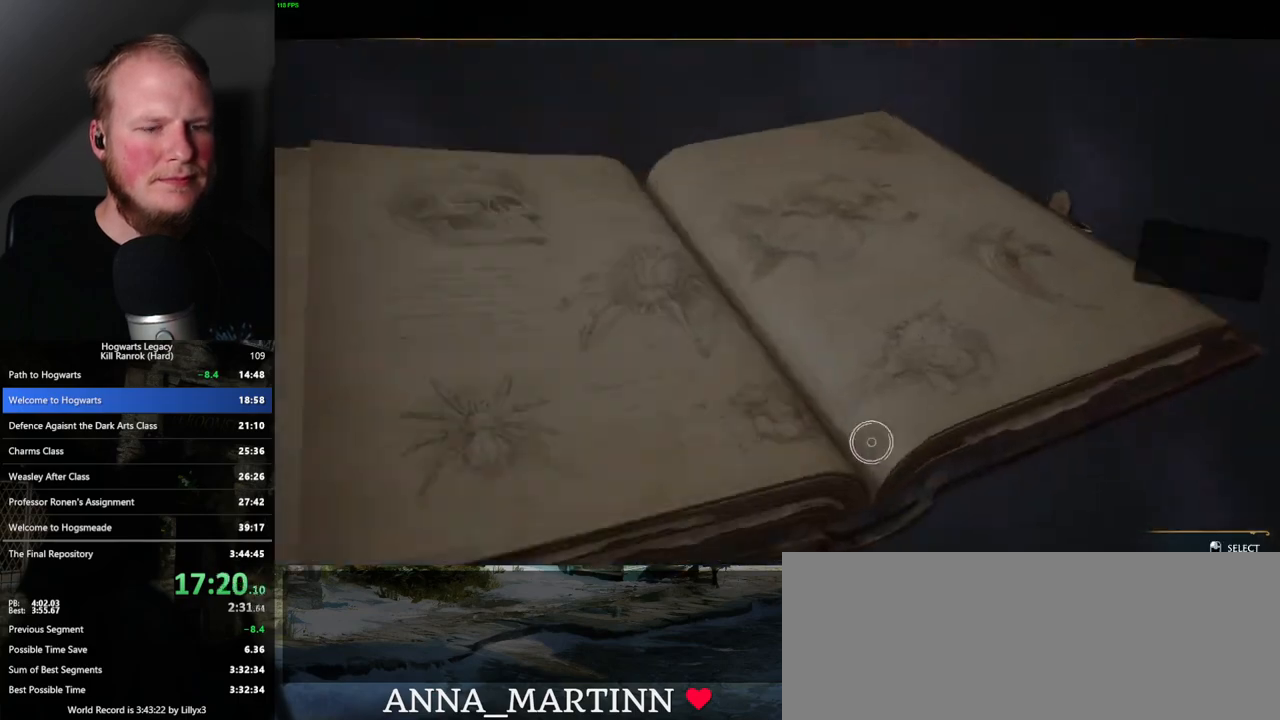
{"keys": [], "mouse": [], "events": []}
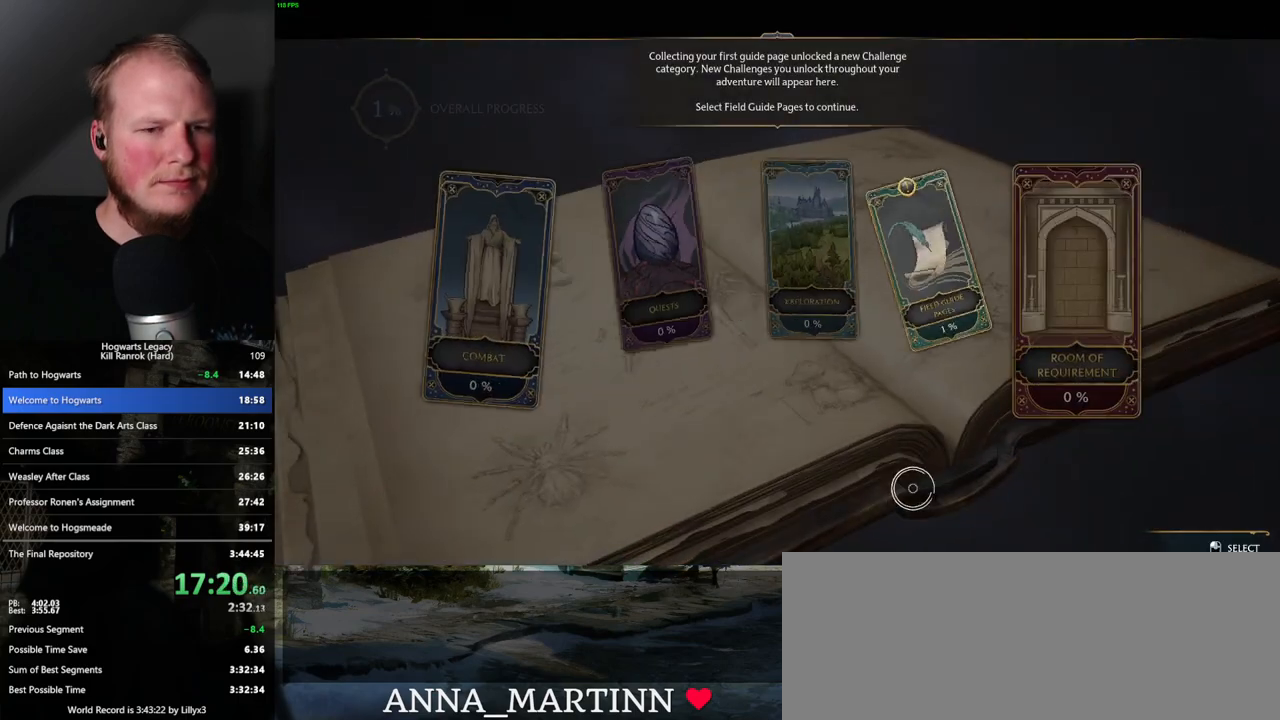
{"keys": [], "mouse": [], "events": [[317, "mouse_left", "down"], [400, "mouse_left", "up"]]}
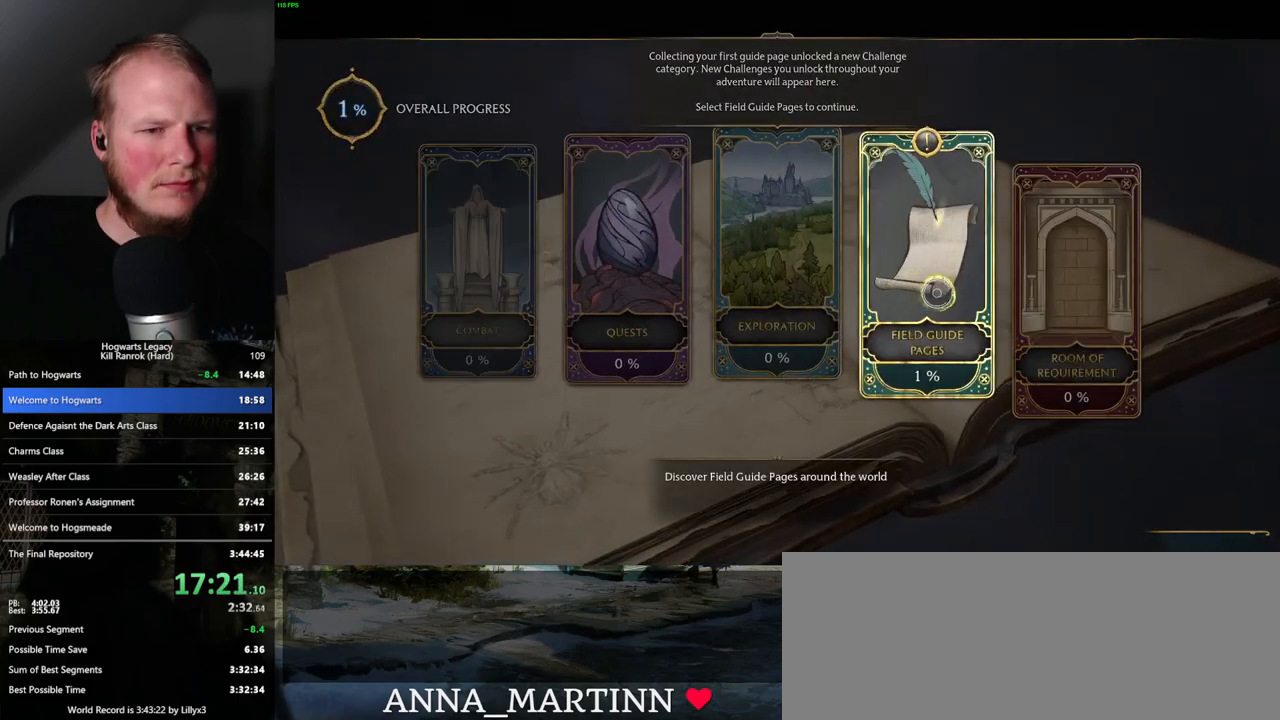
{"keys": ["space"], "mouse": [], "events": [[250, "space", "down"], [333, "space", "up"], [433, "space", "down"]]}
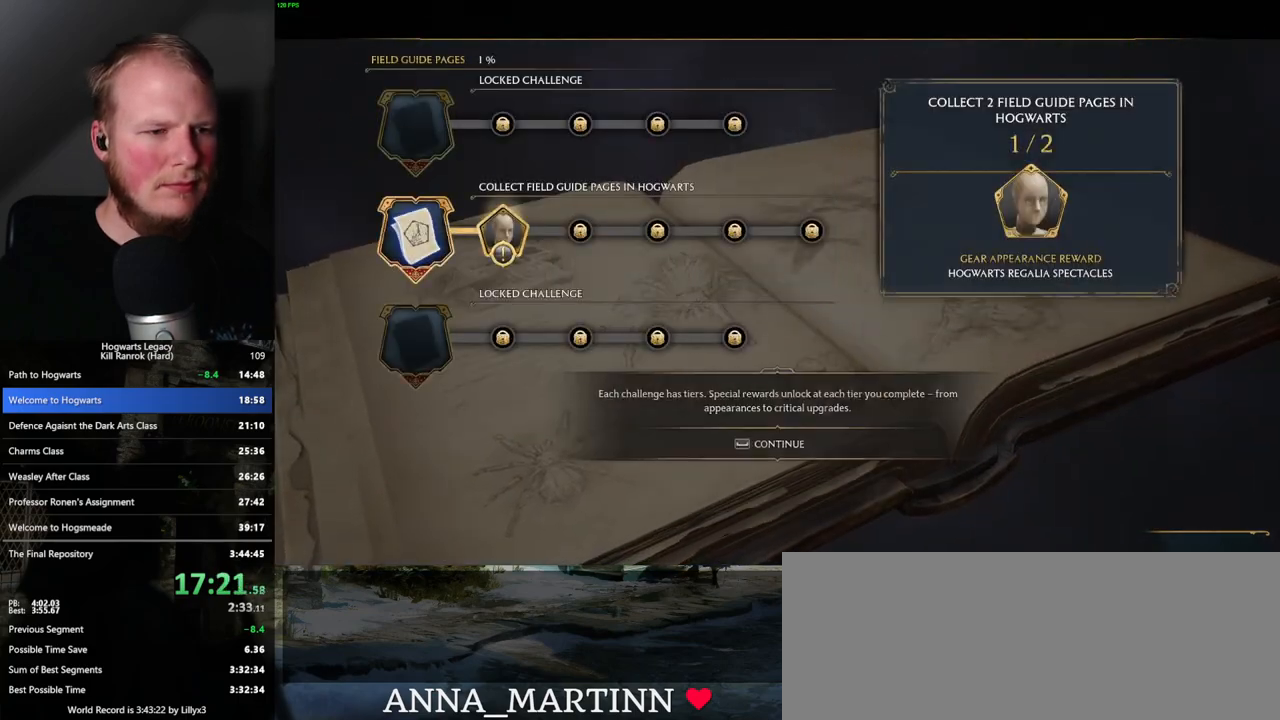
{"keys": ["escape"], "mouse": [], "events": [[17, "space", "up"], [300, "escape", "down"], [400, "escape", "up"], [500, "escape", "down"]]}
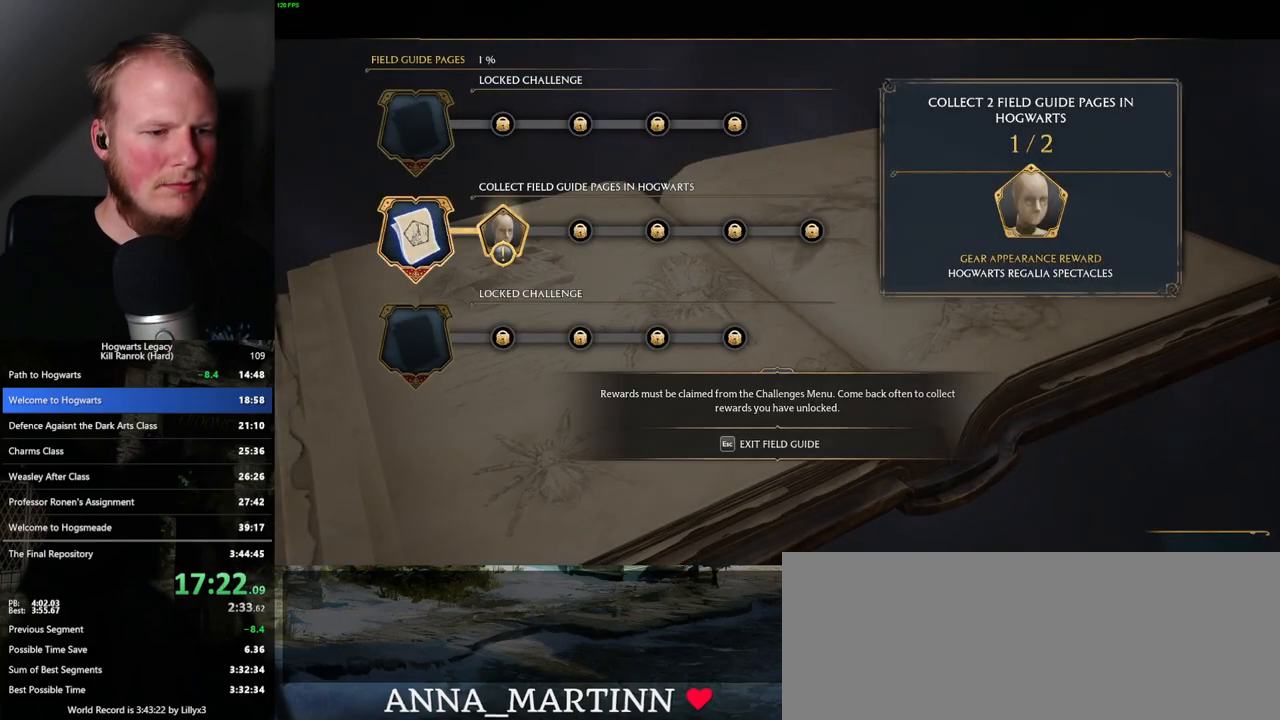
{"keys": [], "mouse": [], "events": [[67, "escape", "up"], [150, "escape", "down"], [250, "escape", "up"]]}
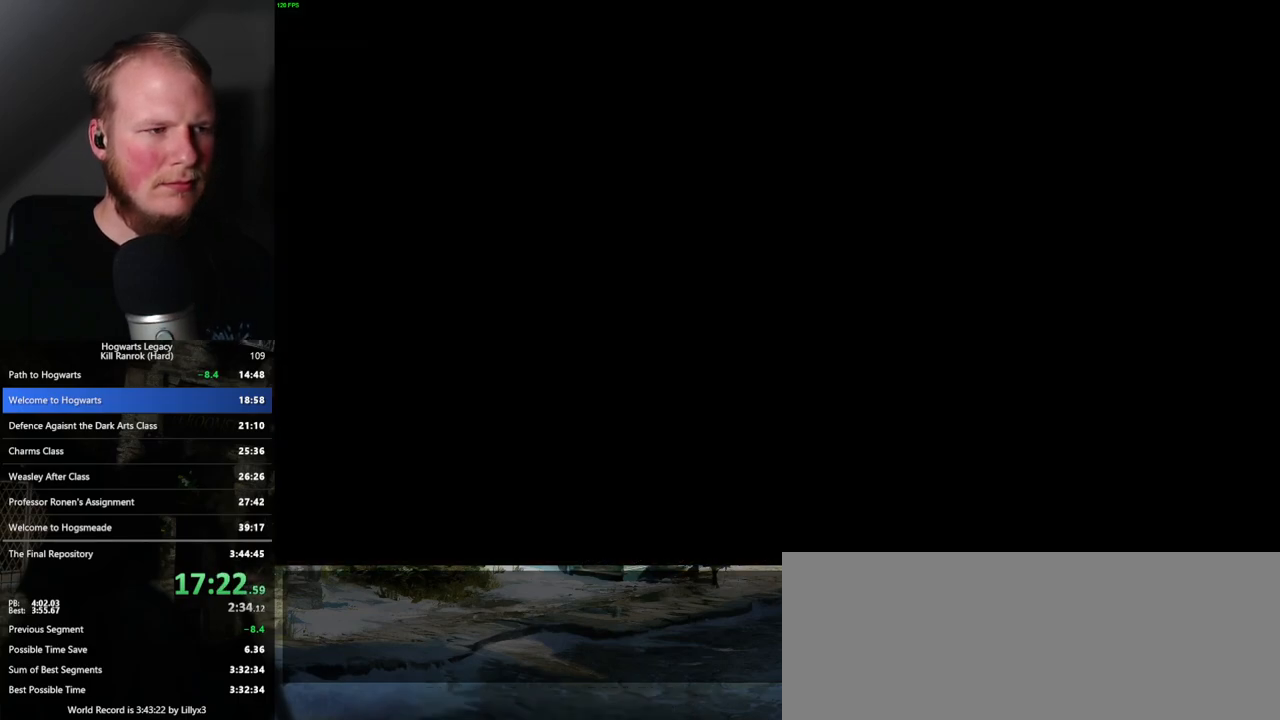
{"keys": ["a", "s"], "mouse": [], "events": [[183, "s", "down"], [233, "a", "down"], [250, "space", "down"], [300, "a", "up"], [350, "space", "up"], [500, "a", "down"]]}
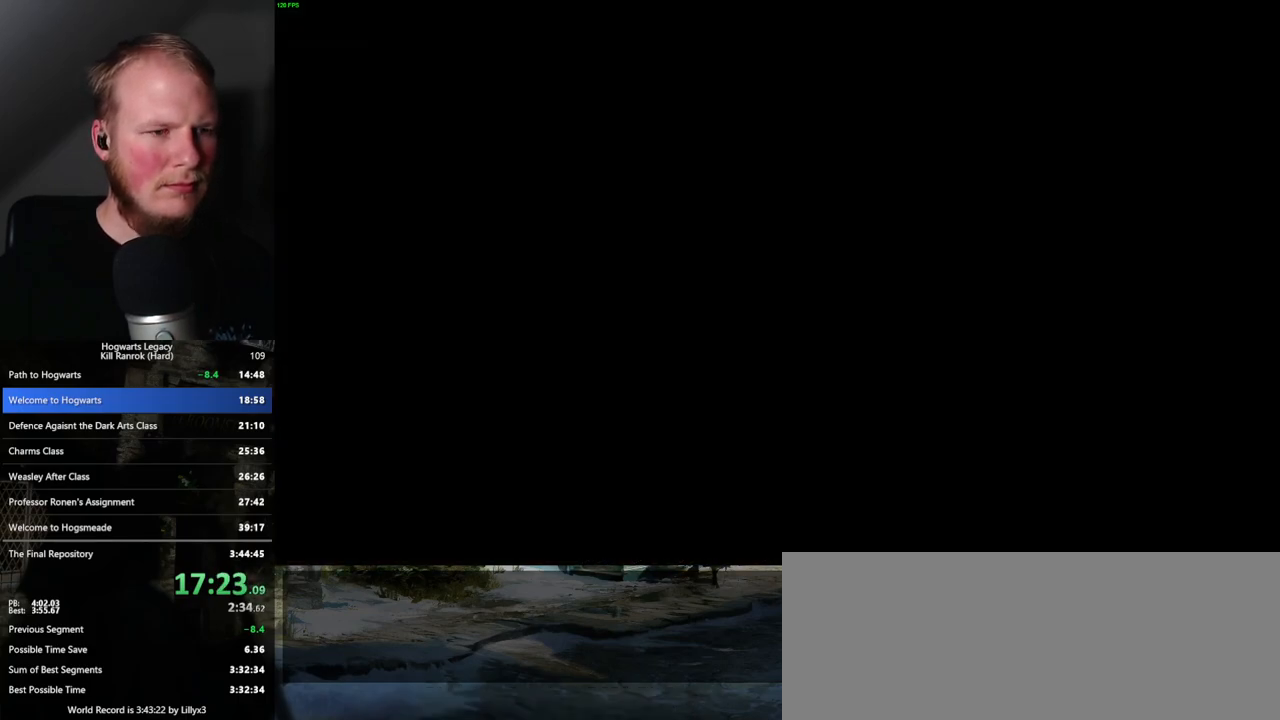
{"keys": ["a", "space"], "mouse": [], "events": [[83, "space", "down"], [150, "a", "up"], [150, "space", "up"], [200, "a", "down"], [250, "space", "down"], [350, "space", "up"], [383, "s", "up"], [500, "space", "down"]]}
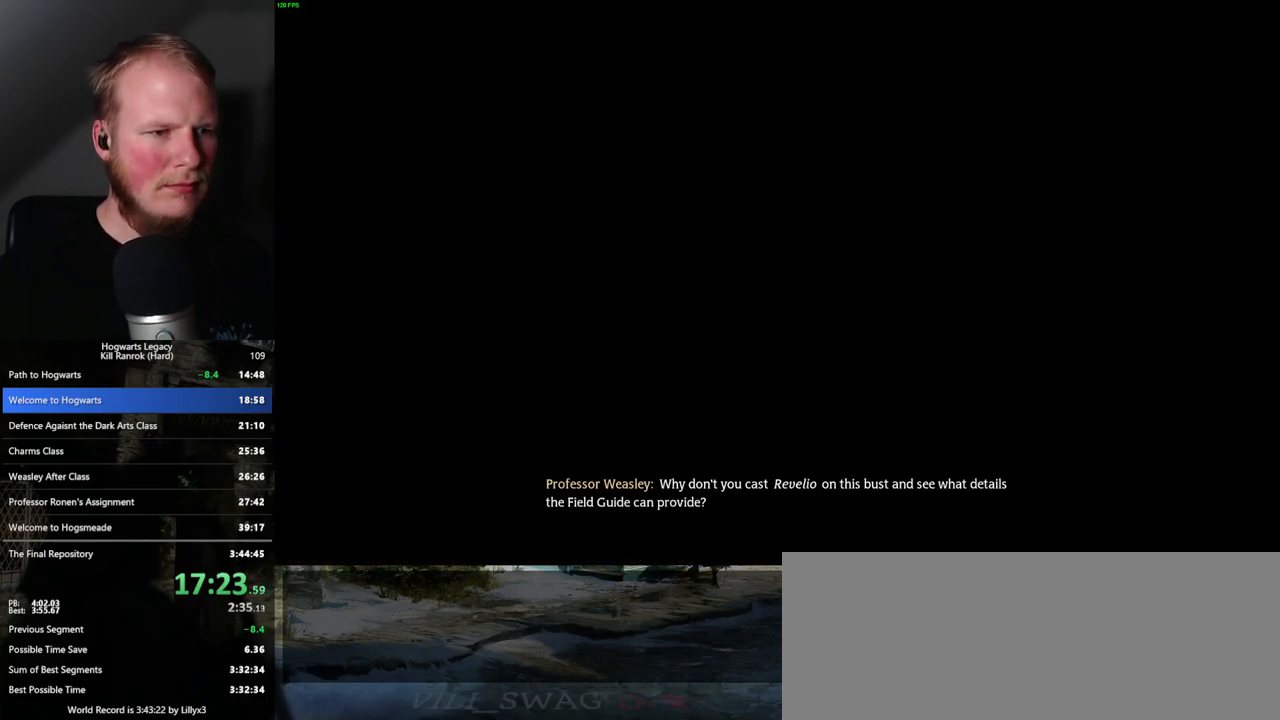
{"keys": ["d", "w"], "mouse": [], "events": [[33, "space", "up"], [200, "w", "down"], [317, "a", "up"], [400, "d", "down"]]}
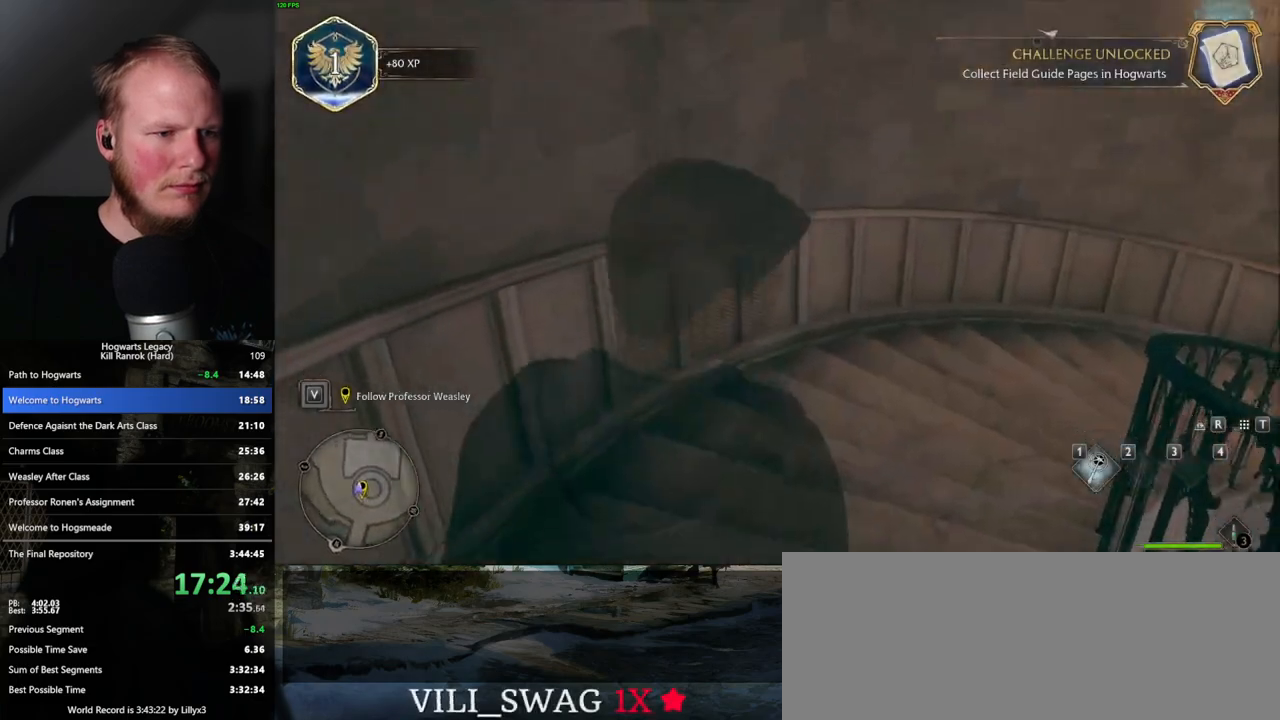
{"keys": ["d", "w"], "mouse": ["mb5"], "events": [[67, "mouse_left", "down"], [167, "mouse_left", "up"], [233, "mouse_mb5", "down"], [383, "mouse_mb5", "up"], [433, "mouse_mb5", "down"]]}
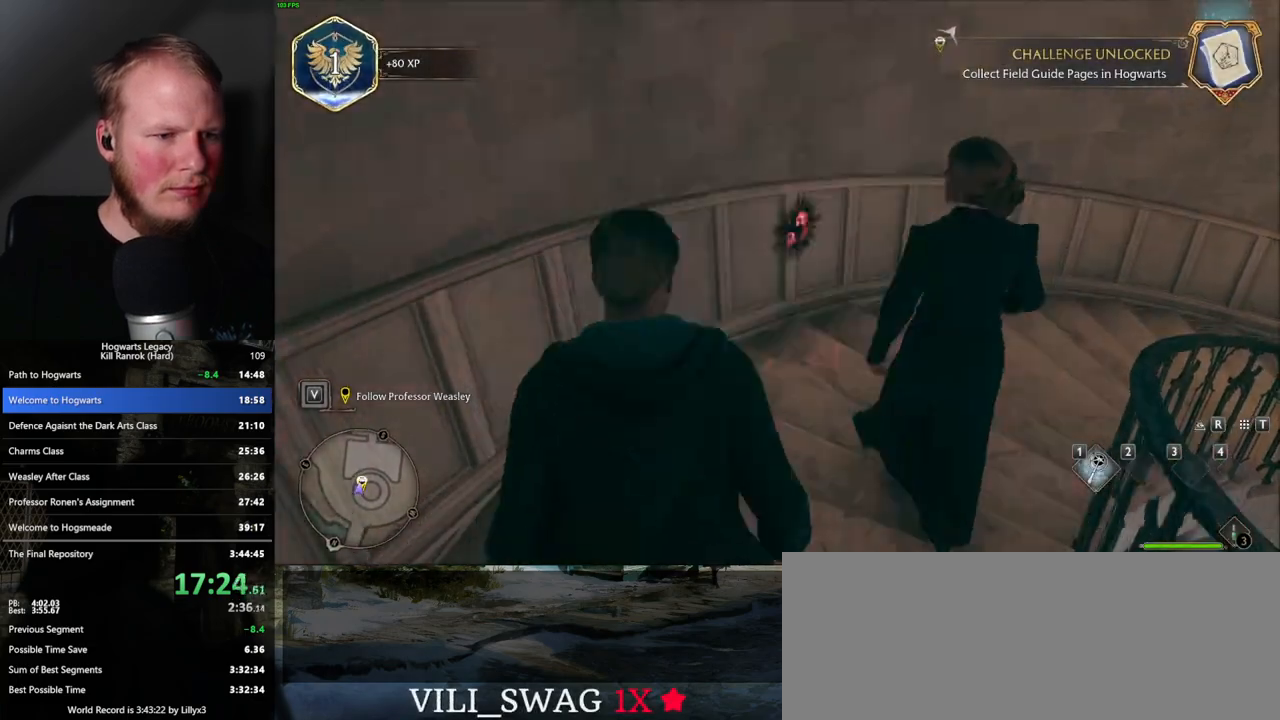
{"keys": ["d", "w"], "mouse": [], "events": [[67, "mouse_mb5", "up"]]}
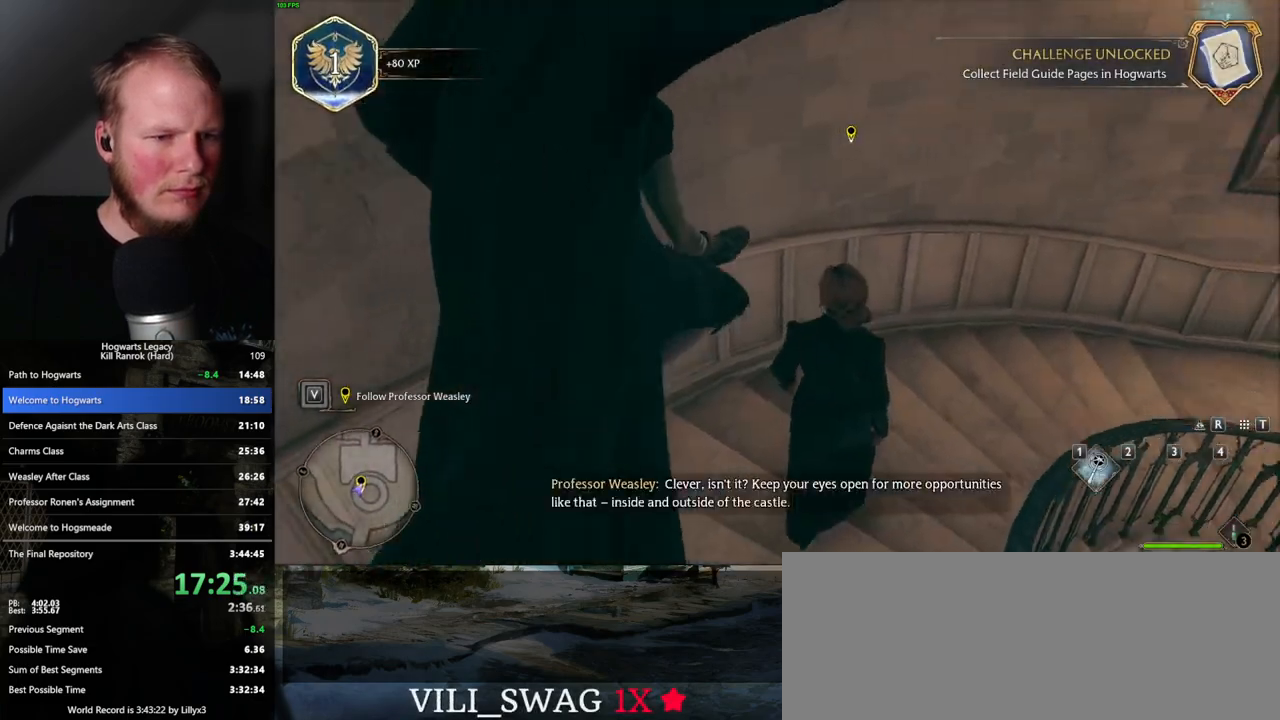
{"keys": ["d", "w"], "mouse": ["mb5"], "events": [[317, "mouse_left", "down"], [450, "mouse_left", "up"], [467, "mouse_mb5", "down"]]}
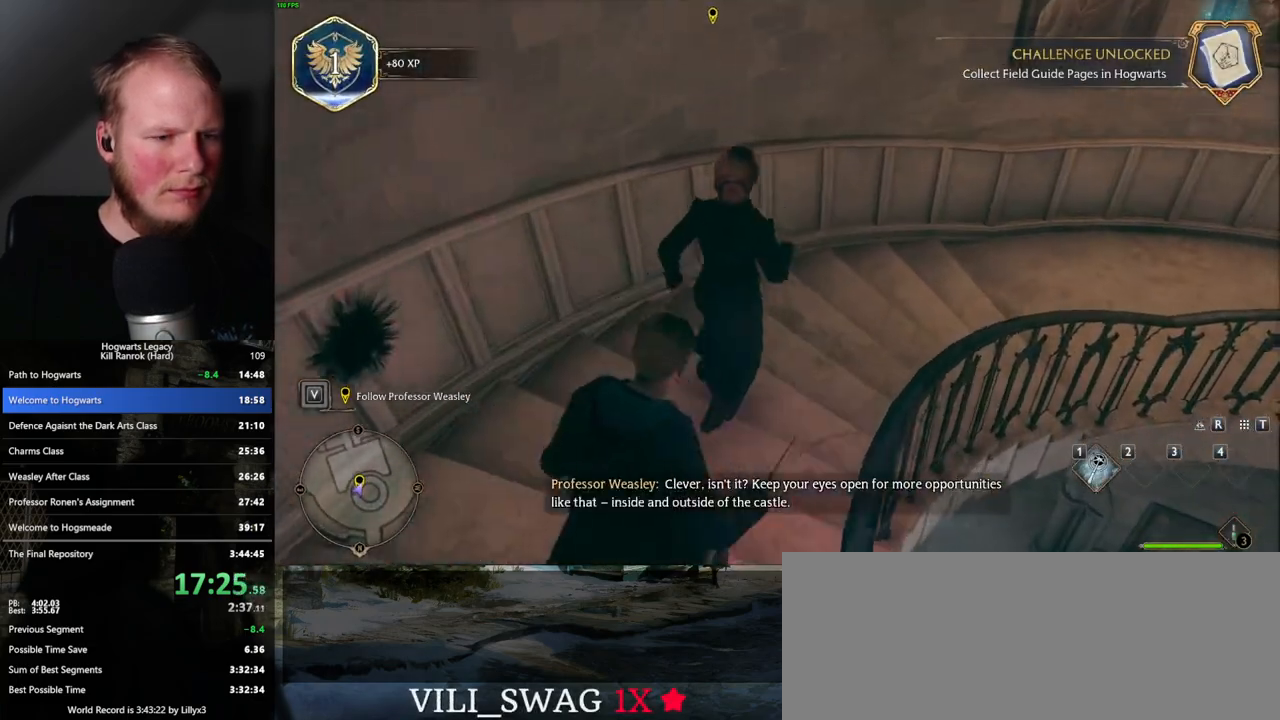
{"keys": ["d", "w"], "mouse": [], "events": [[67, "mouse_mb5", "up"], [133, "mouse_mb5", "down"], [250, "mouse_mb5", "up"]]}
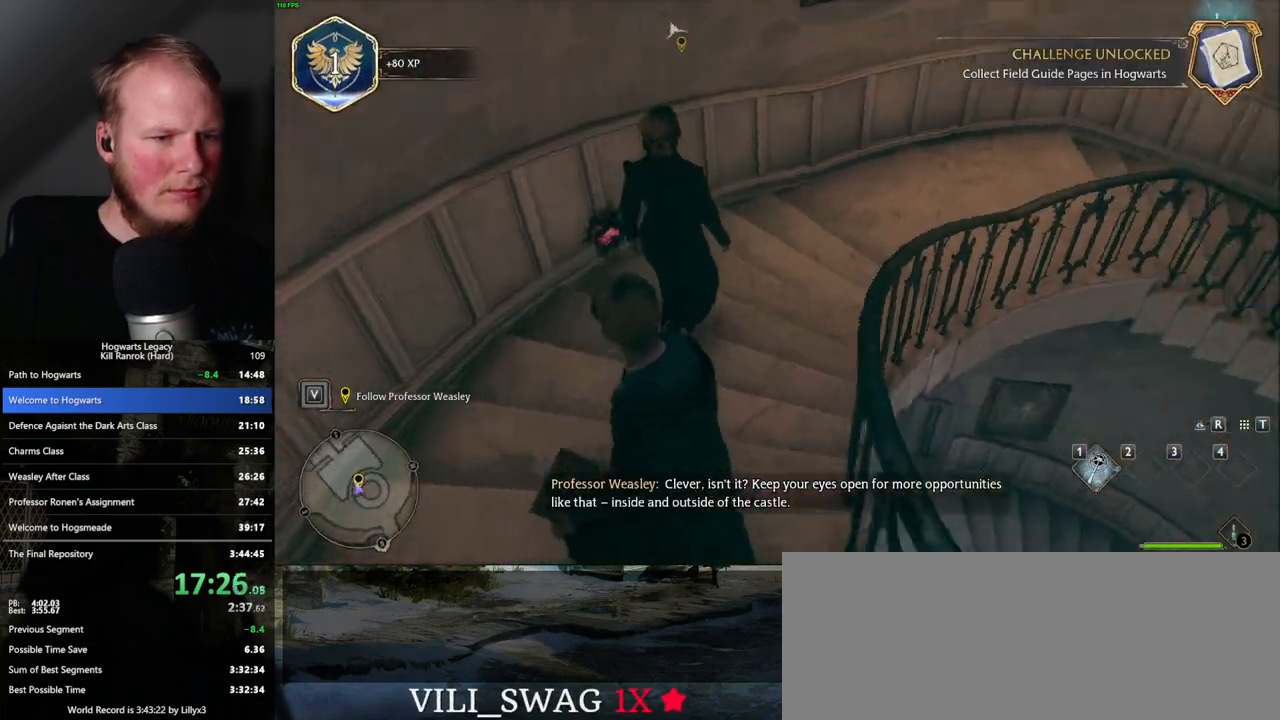
{"keys": ["d", "w"], "mouse": [], "events": [[167, "mouse_mb5", "down"], [317, "mouse_mb5", "up"]]}
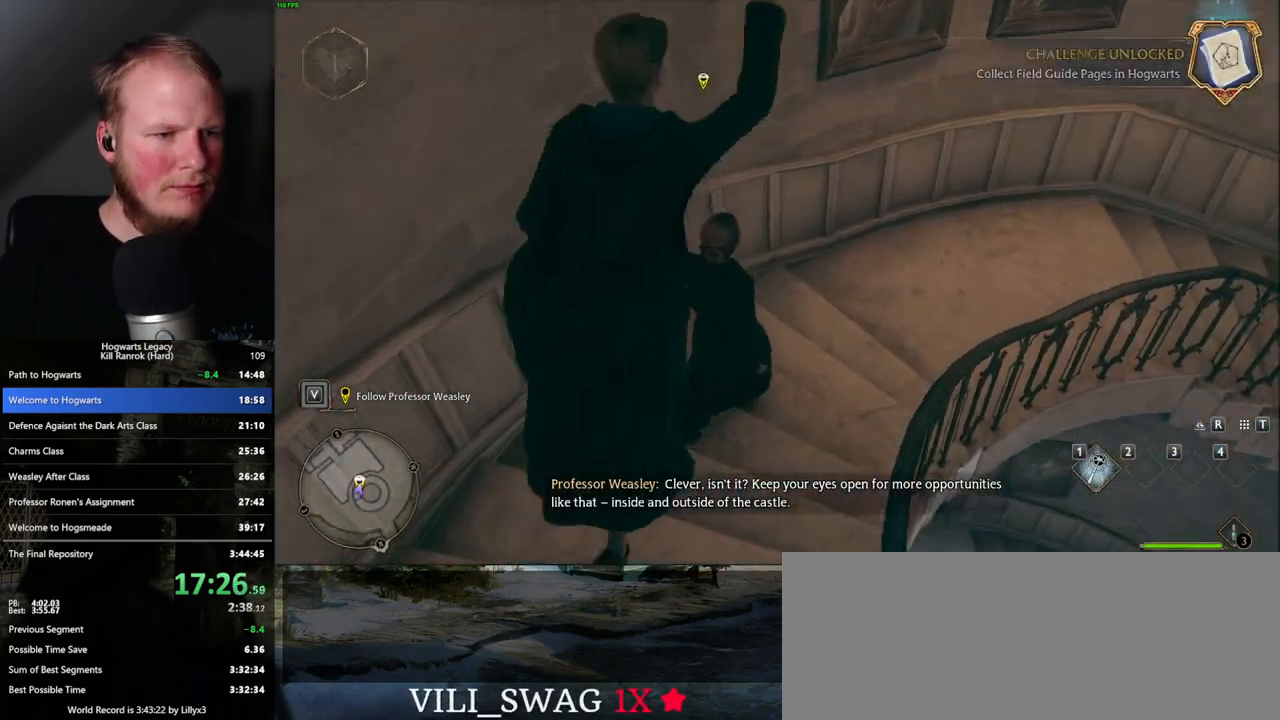
{"keys": ["d", "w"], "mouse": [], "events": []}
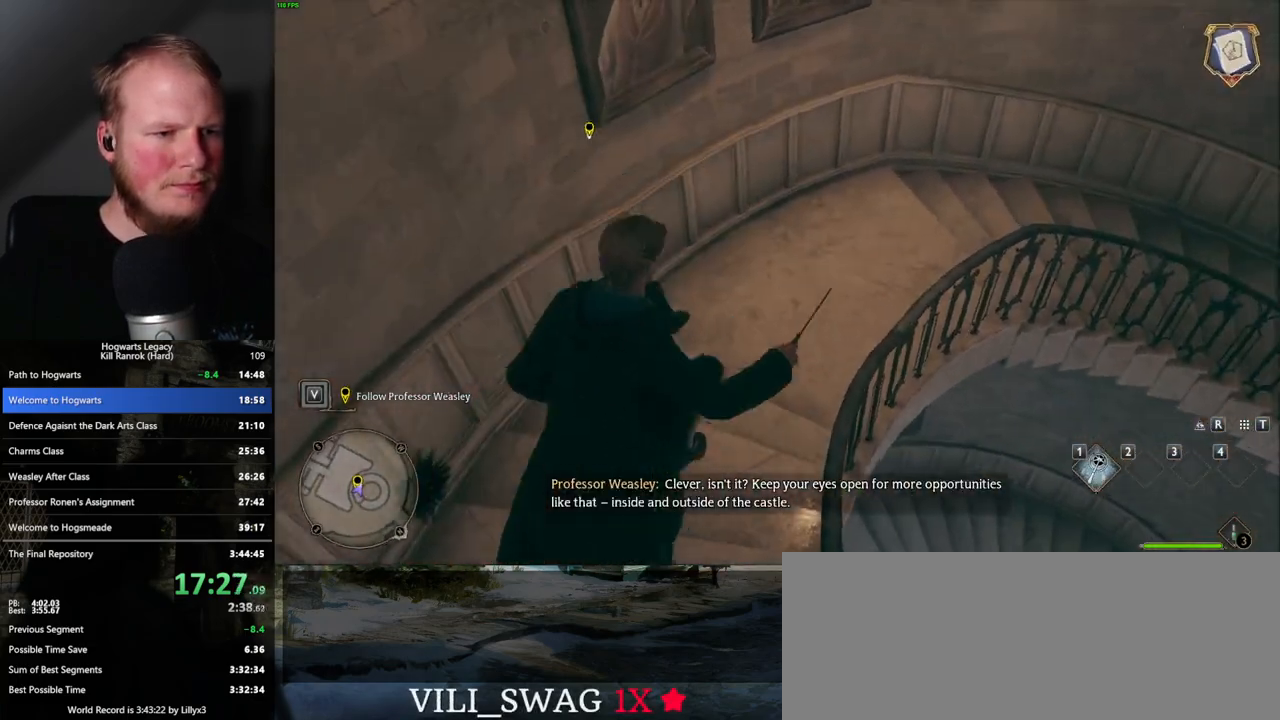
{"keys": ["d", "w"], "mouse": ["mb5"], "events": [[83, "mouse_left", "down"], [150, "mouse_left", "up"], [217, "mouse_mb5", "down"], [350, "mouse_mb5", "up"], [400, "mouse_mb5", "down"]]}
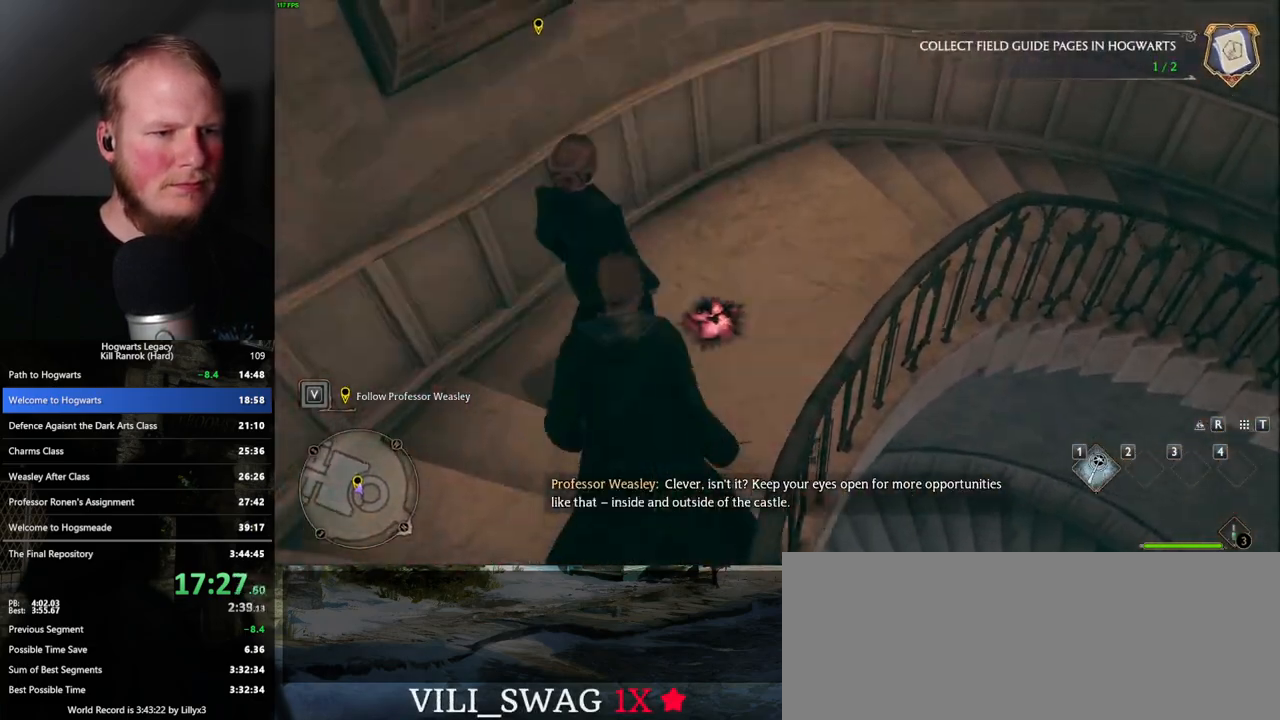
{"keys": ["d", "w"], "mouse": [], "events": [[17, "mouse_mb5", "up"], [100, "mouse_mb5", "down"], [217, "mouse_mb5", "up"]]}
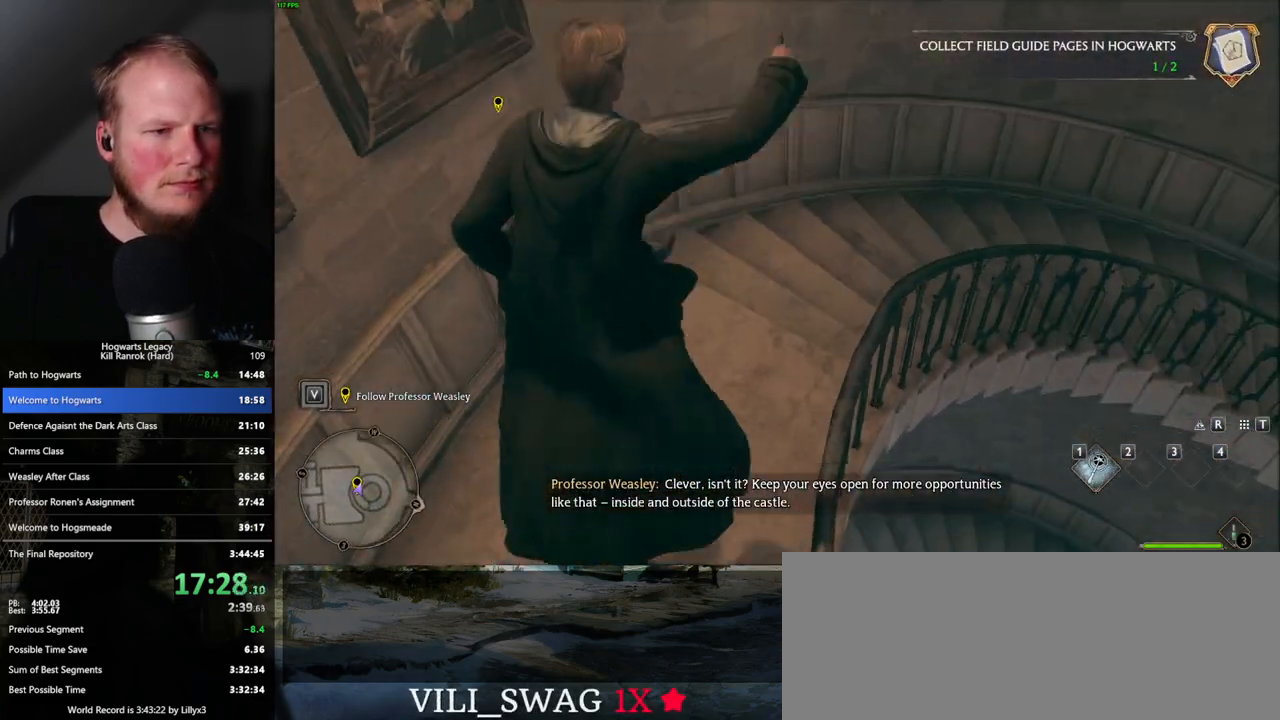
{"keys": ["d", "w"], "mouse": ["mb5"], "events": [[267, "mouse_left", "down"], [367, "mouse_left", "up"], [433, "mouse_mb5", "down"]]}
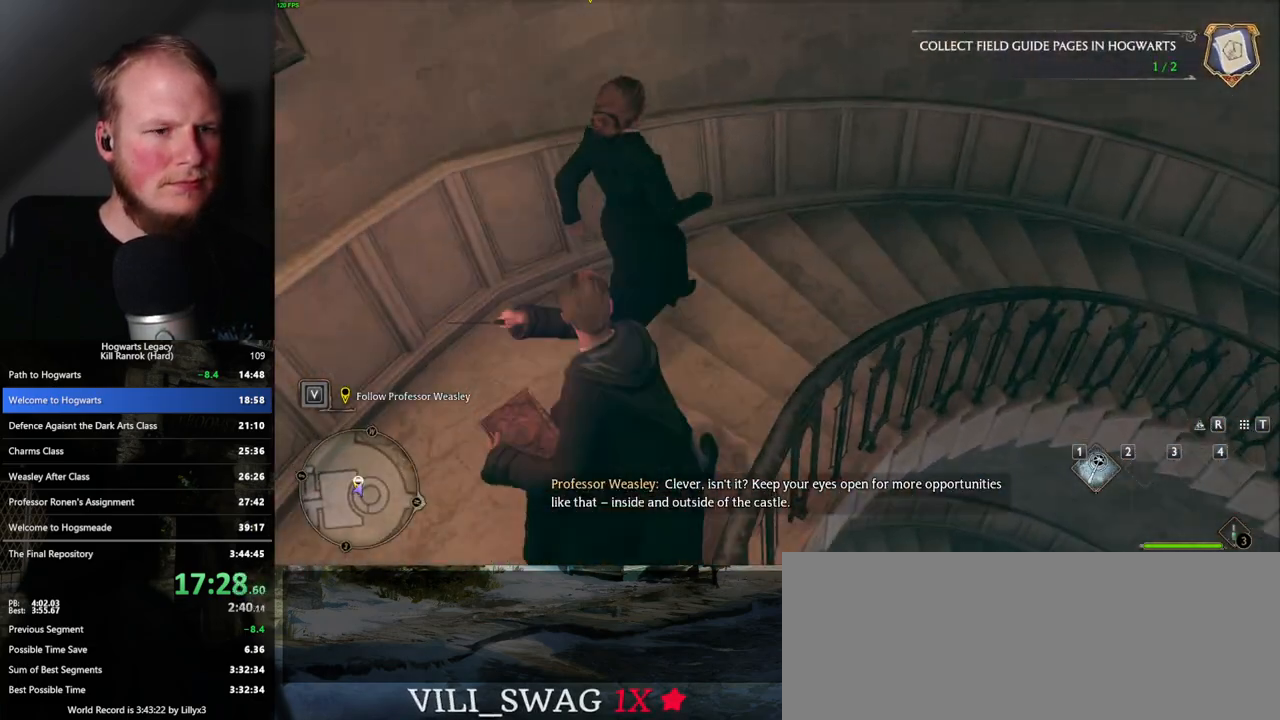
{"keys": ["d", "w"], "mouse": [], "events": [[33, "mouse_mb5", "up"], [100, "mouse_mb5", "down"], [217, "mouse_mb5", "up"]]}
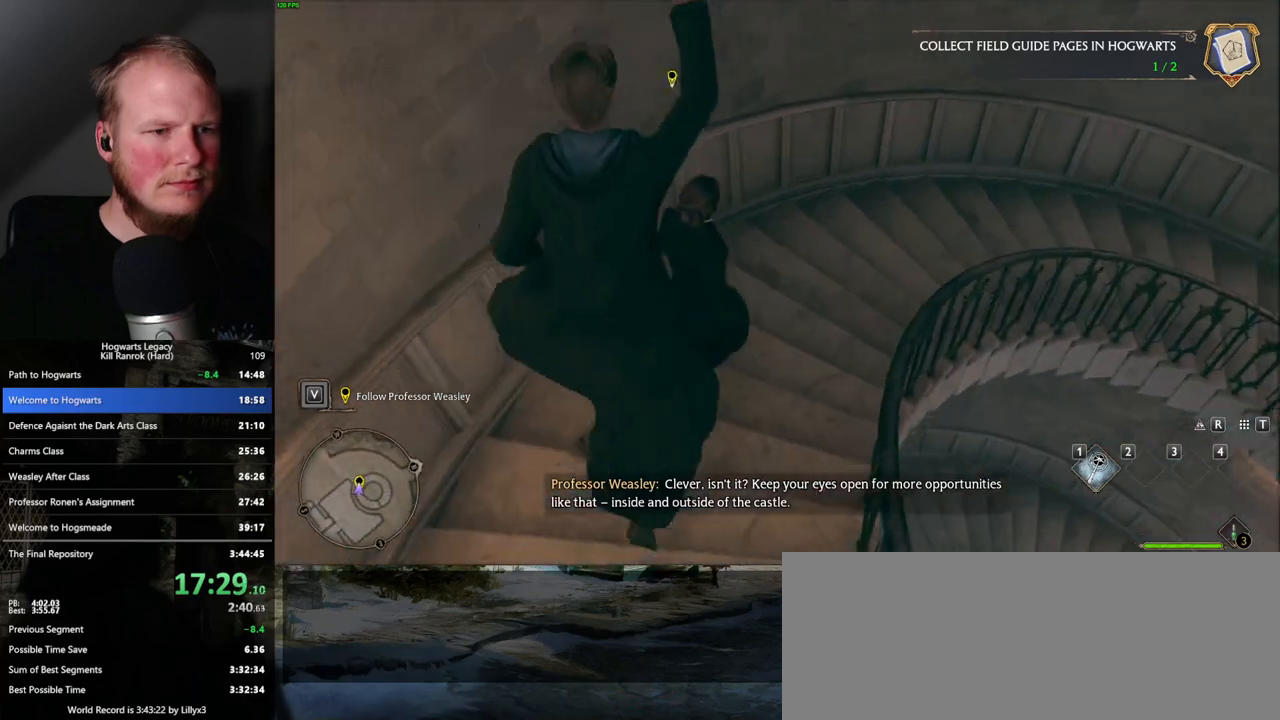
{"keys": ["d", "w"], "mouse": ["left"], "events": [[467, "mouse_left", "down"]]}
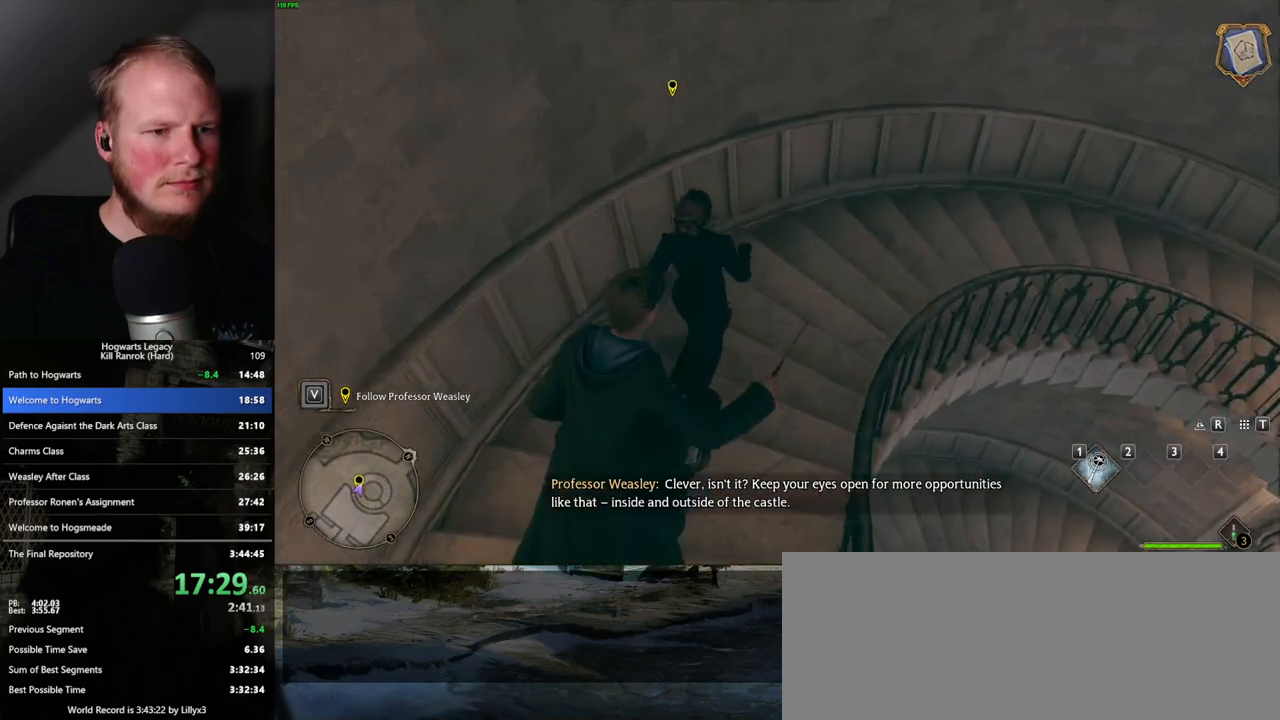
{"keys": ["d", "w"], "mouse": ["mb5"], "events": [[67, "mouse_left", "up"], [133, "mouse_mb5", "down"], [233, "mouse_mb5", "up"], [283, "mouse_mb5", "down"], [400, "mouse_mb5", "up"], [467, "mouse_mb5", "down"]]}
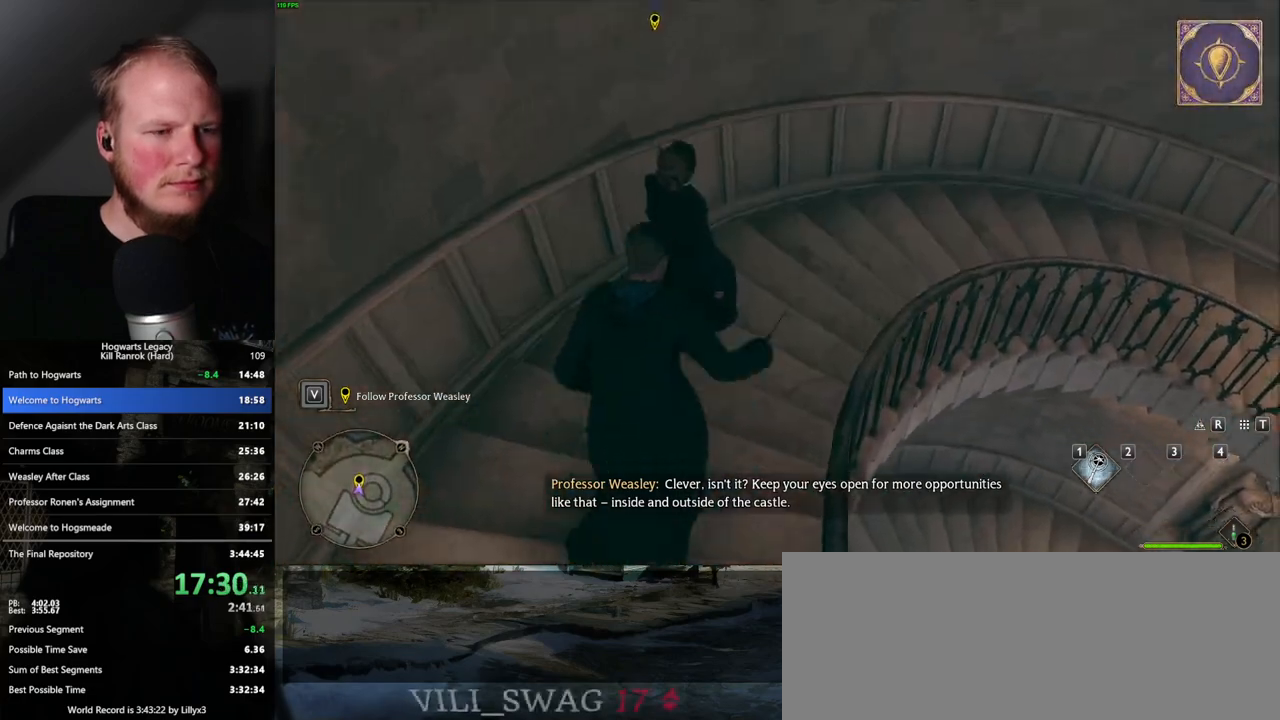
{"keys": ["d", "w"], "mouse": [], "events": [[83, "mouse_mb5", "up"]]}
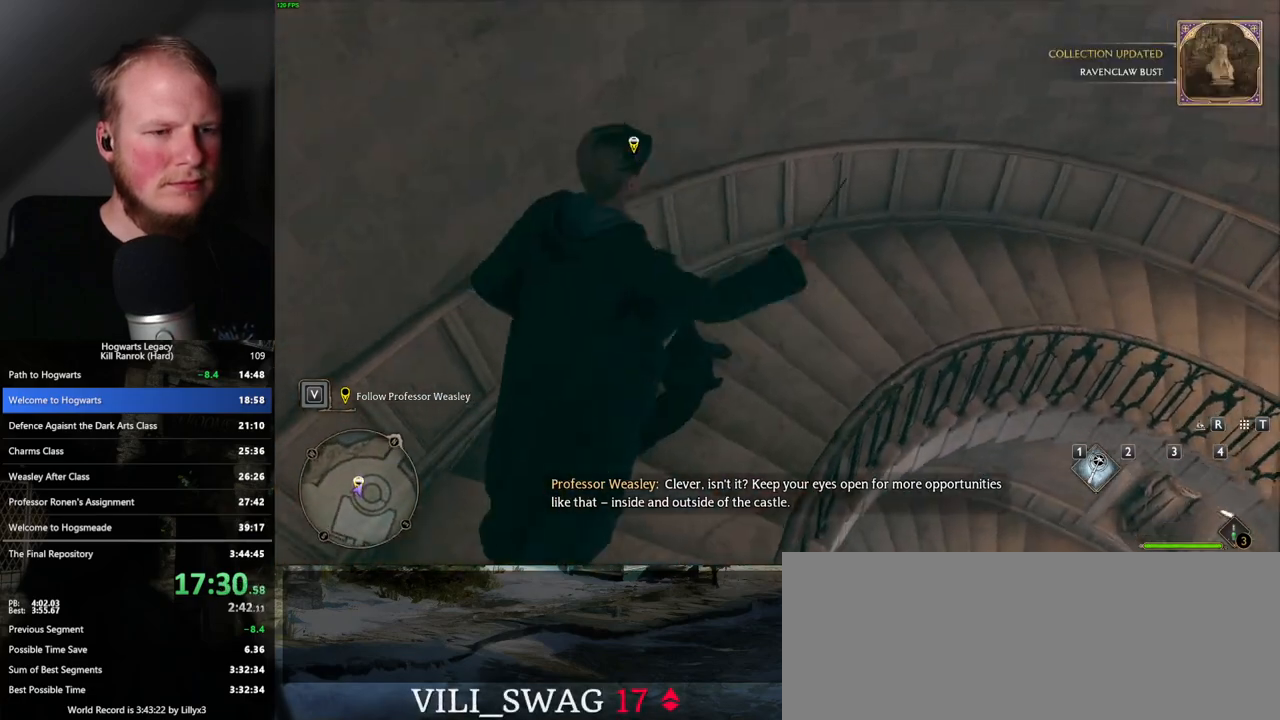
{"keys": ["d", "w"], "mouse": [], "events": [[217, "mouse_left", "down"], [317, "mouse_left", "up"], [383, "mouse_mb5", "down"], [500, "mouse_mb5", "up"]]}
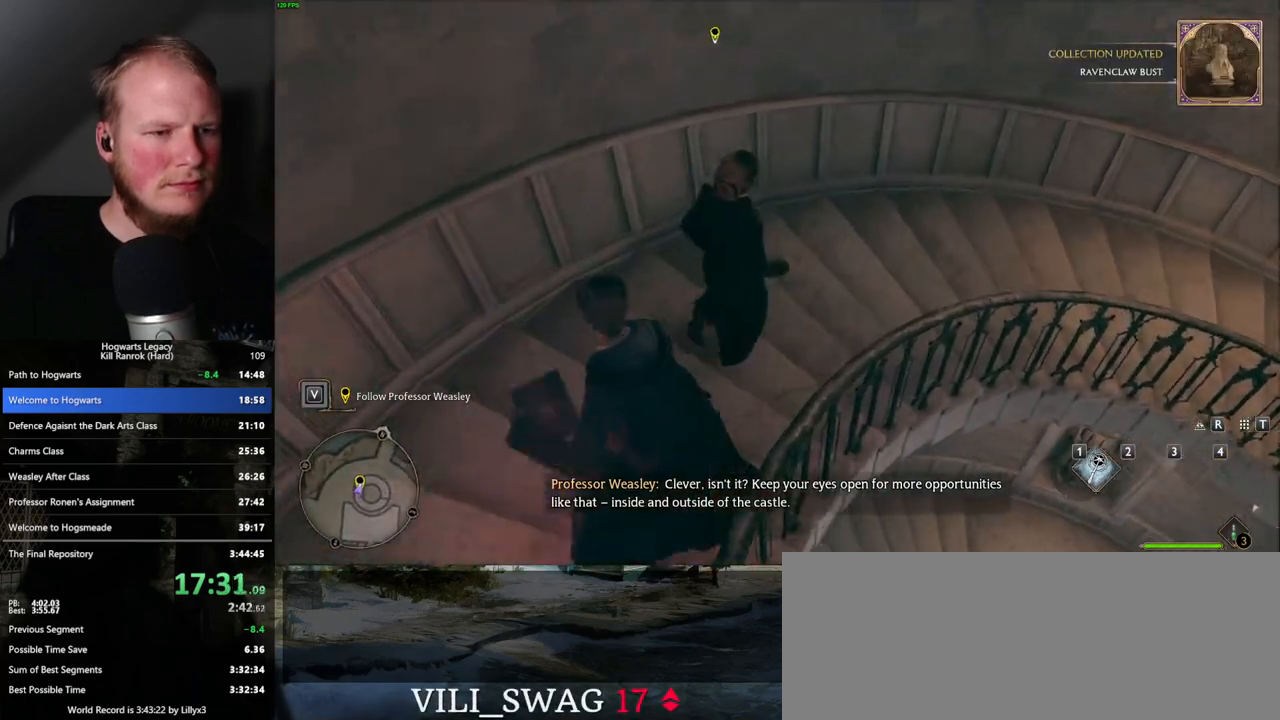
{"keys": ["d", "w"], "mouse": [], "events": [[67, "mouse_mb5", "down"], [183, "mouse_mb5", "up"]]}
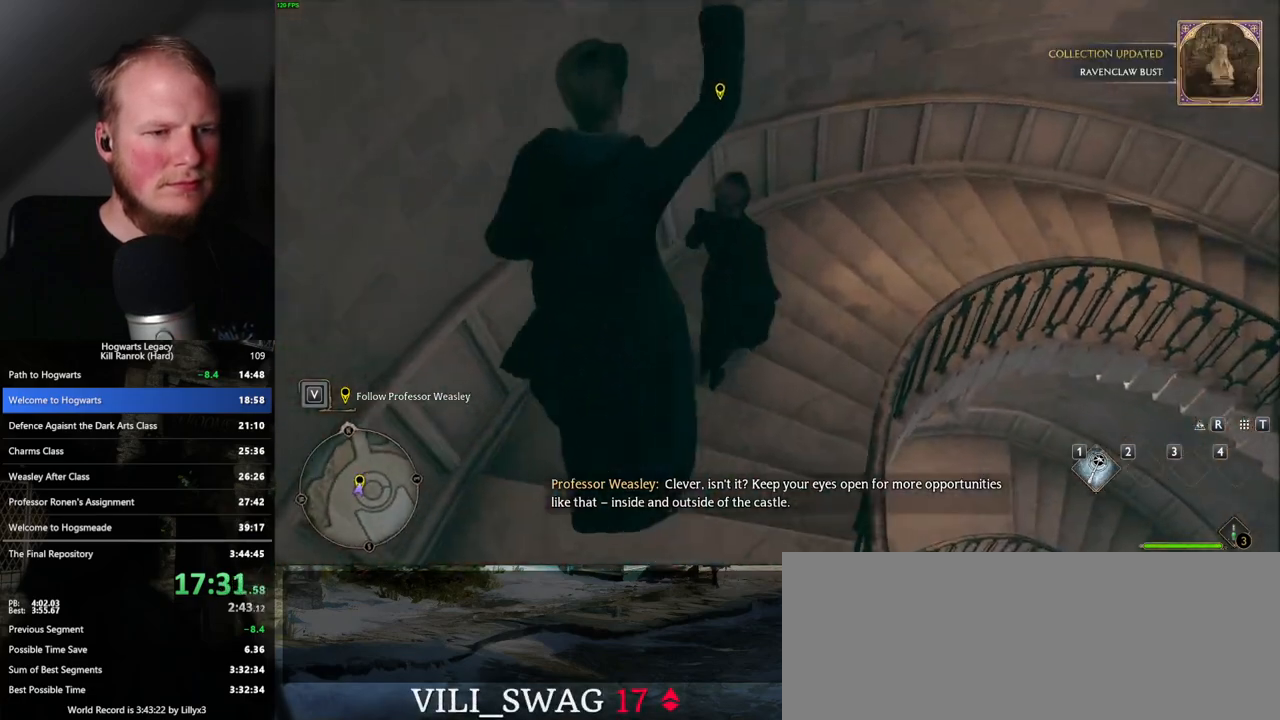
{"keys": ["d", "w"], "mouse": ["left"], "events": [[467, "mouse_left", "down"]]}